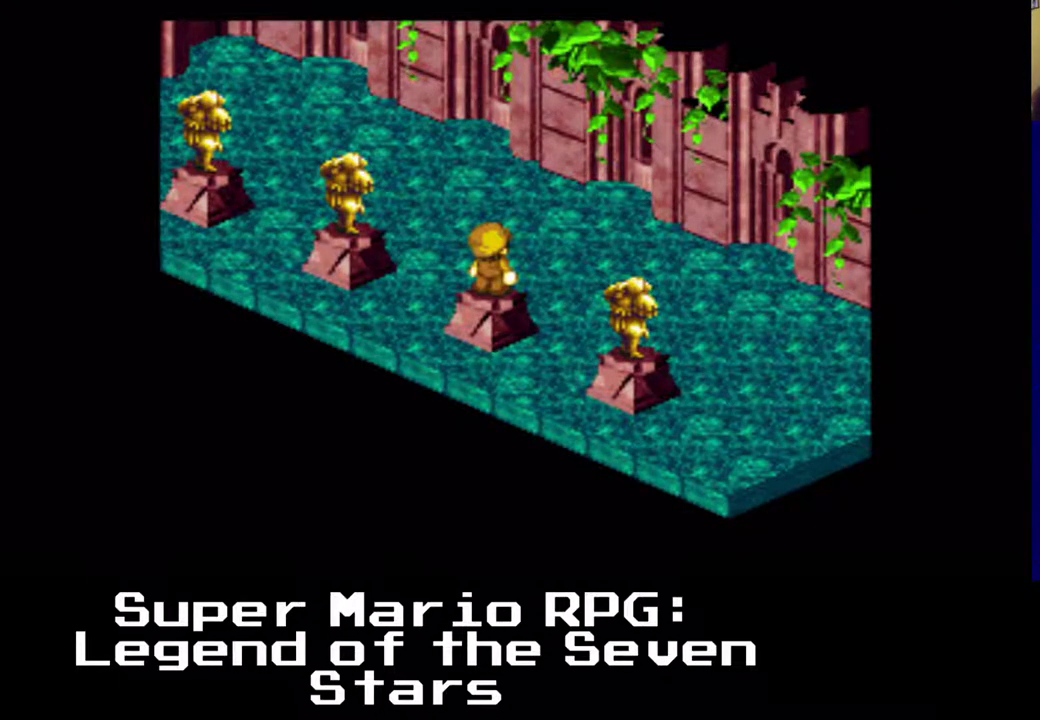
Gameplay with a controller (Xbox layout); each line is a JSON object with the inputs held at the frame after it. "events" lists button and stick changes between this image and that frame as [ms after this image, input, new state], when the widget could be followed in between. Not read: right_stick.
{"buttons": ["A", "X"], "left_stick": "center", "events": [[317, "X", "down"], [417, "A", "down"]]}
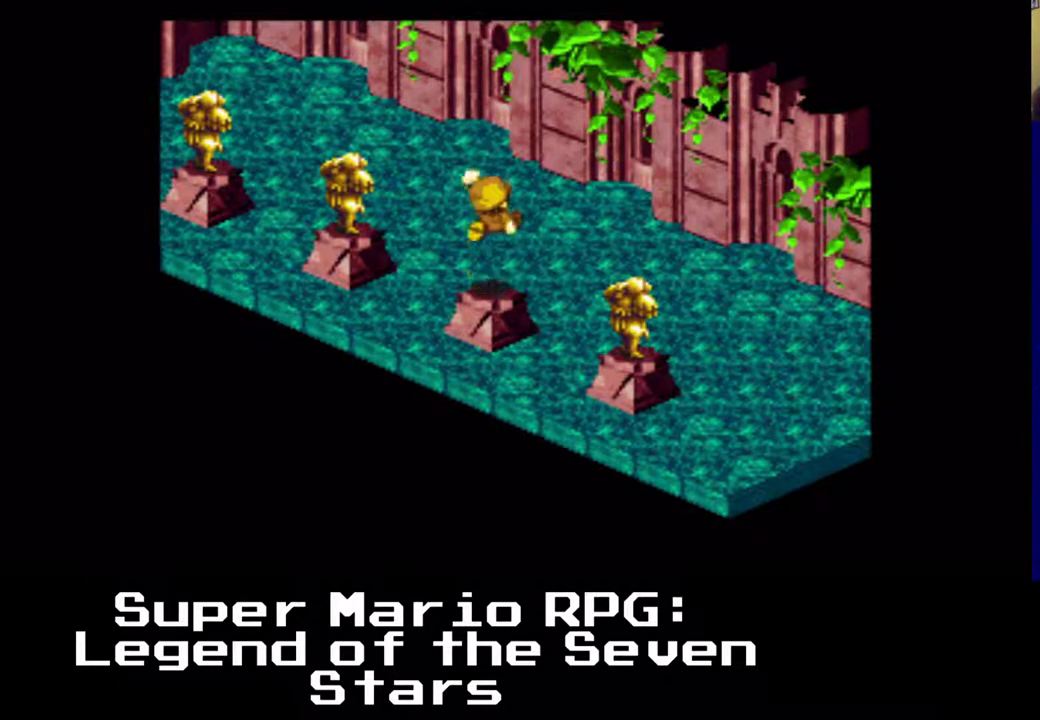
{"buttons": ["X", "DPAD_RIGHT"], "left_stick": "center", "events": [[33, "DPAD_RIGHT", "down"], [50, "DPAD_RIGHT", "up"], [83, "A", "up"], [433, "DPAD_RIGHT", "down"]]}
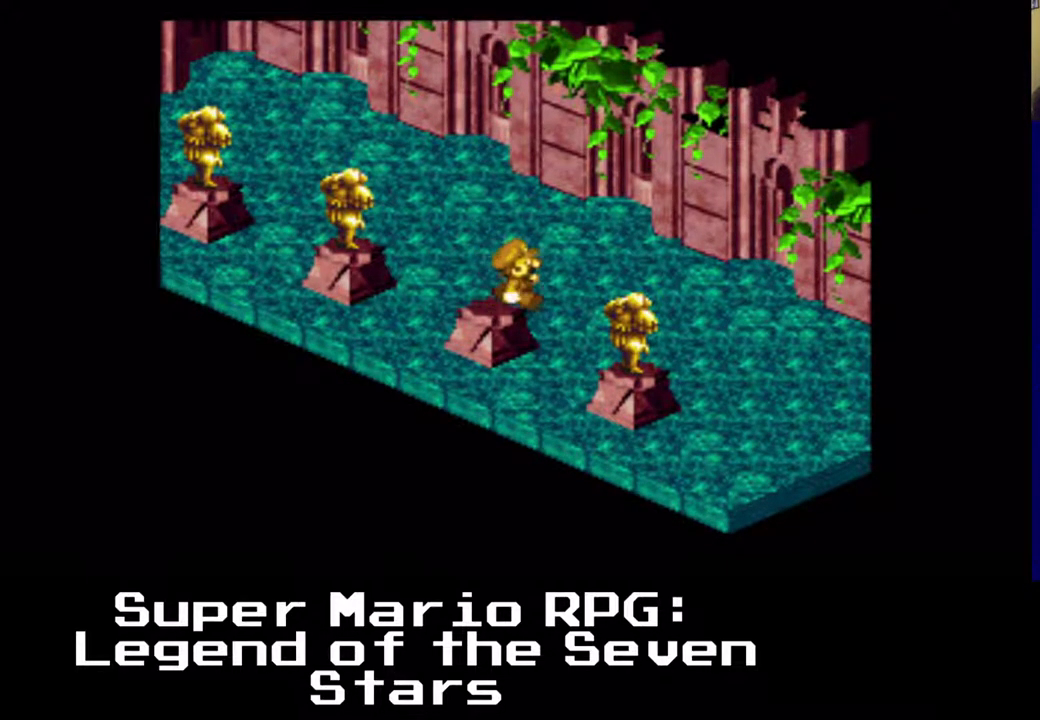
{"buttons": ["X", "DPAD_DOWN", "DPAD_RIGHT"], "left_stick": "center", "events": [[450, "DPAD_DOWN", "down"]]}
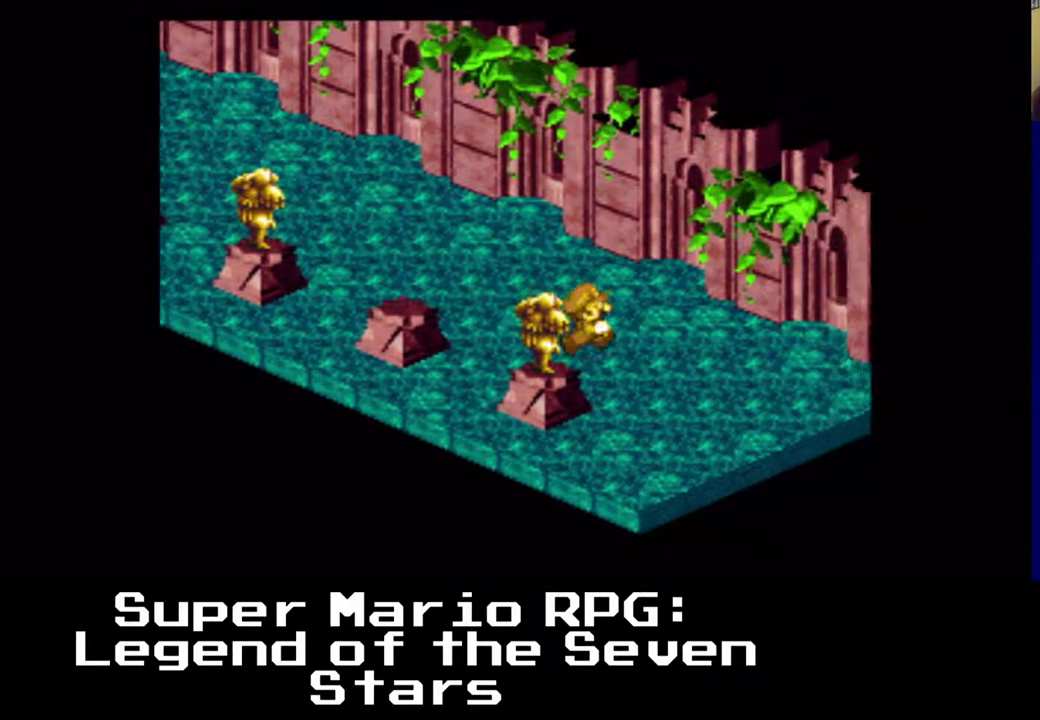
{"buttons": ["X", "DPAD_UP", "DPAD_LEFT"], "left_stick": "center", "events": [[133, "DPAD_RIGHT", "up"], [333, "DPAD_LEFT", "down"], [400, "DPAD_DOWN", "up"], [417, "DPAD_UP", "down"]]}
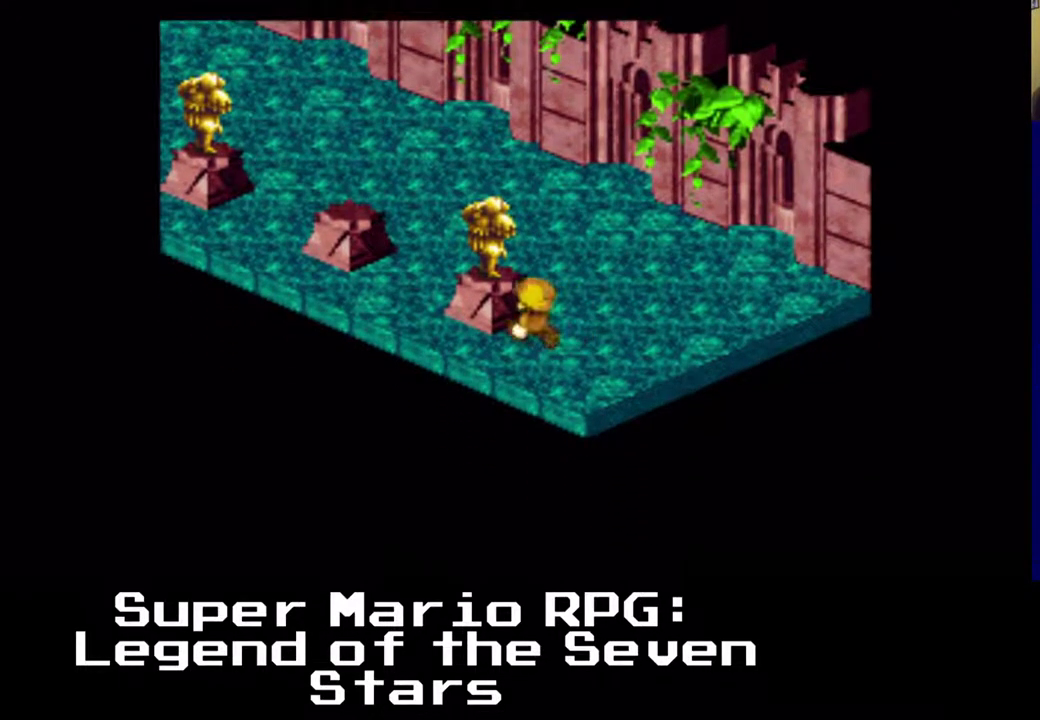
{"buttons": ["X", "DPAD_UP", "DPAD_RIGHT"], "left_stick": "center"}
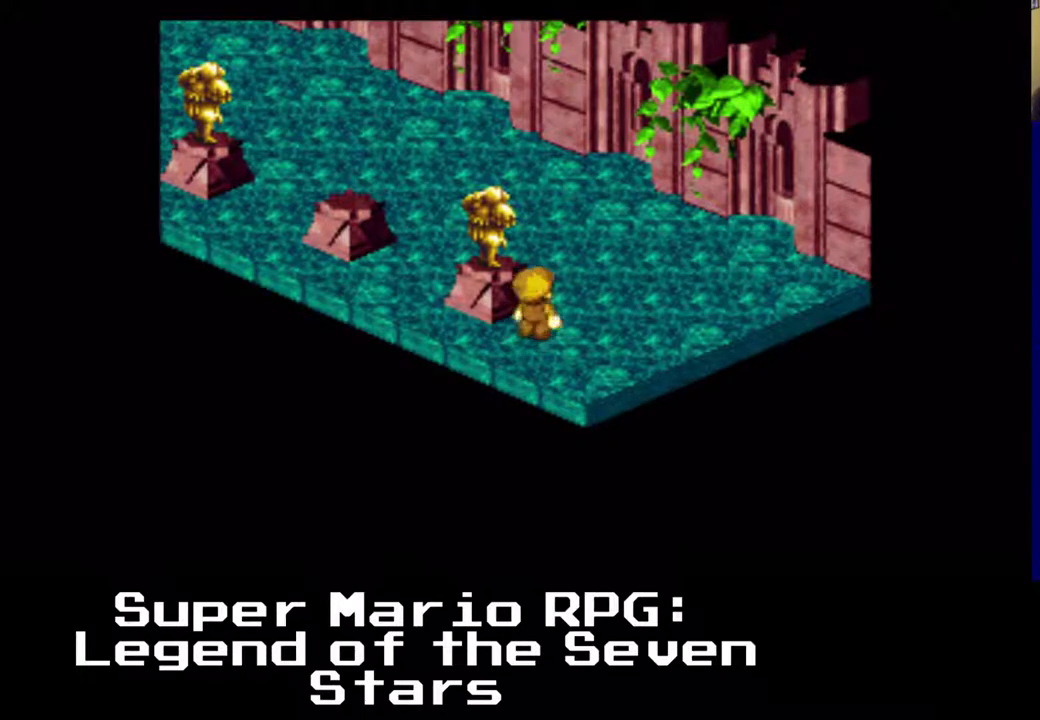
{"buttons": ["X", "DPAD_UP"], "left_stick": "center", "events": [[50, "DPAD_DOWN", "down"], [117, "DPAD_DOWN", "up"], [133, "DPAD_RIGHT", "up"], [250, "DPAD_DOWN", "down"], [250, "DPAD_LEFT", "down"], [300, "DPAD_DOWN", "up"], [317, "DPAD_LEFT", "up"], [350, "DPAD_RIGHT", "down"], [433, "DPAD_RIGHT", "up"]]}
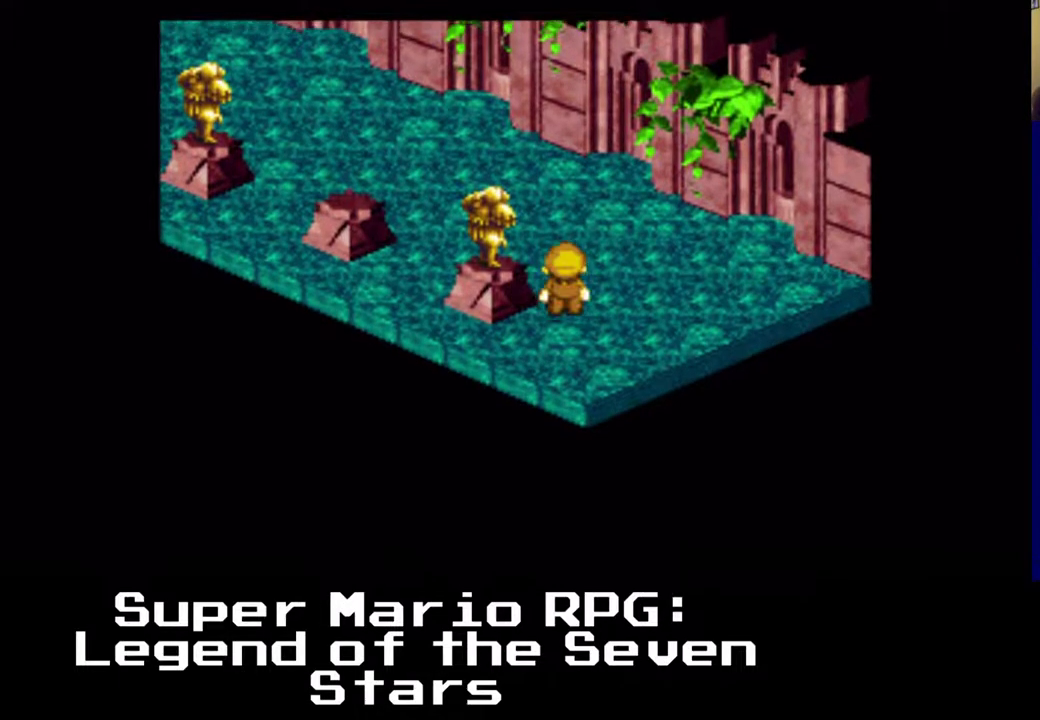
{"buttons": ["B", "DPAD_DOWN"], "left_stick": "center", "events": [[150, "DPAD_LEFT", "down"], [233, "DPAD_UP", "up"], [283, "DPAD_DOWN", "down"], [300, "X", "up"], [350, "DPAD_LEFT", "up"], [450, "B", "down"]]}
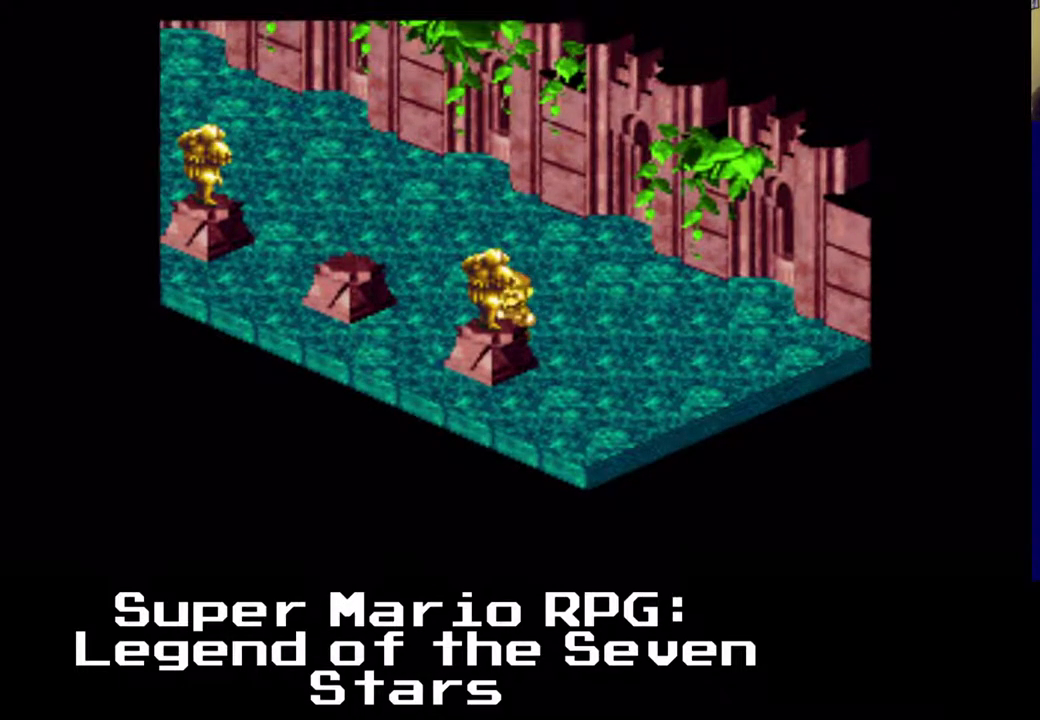
{"buttons": ["B", "DPAD_LEFT"], "left_stick": "center", "events": [[100, "DPAD_LEFT", "down"], [133, "B", "up"], [200, "B", "down"], [383, "B", "up"], [433, "B", "down"], [500, "DPAD_DOWN", "up"]]}
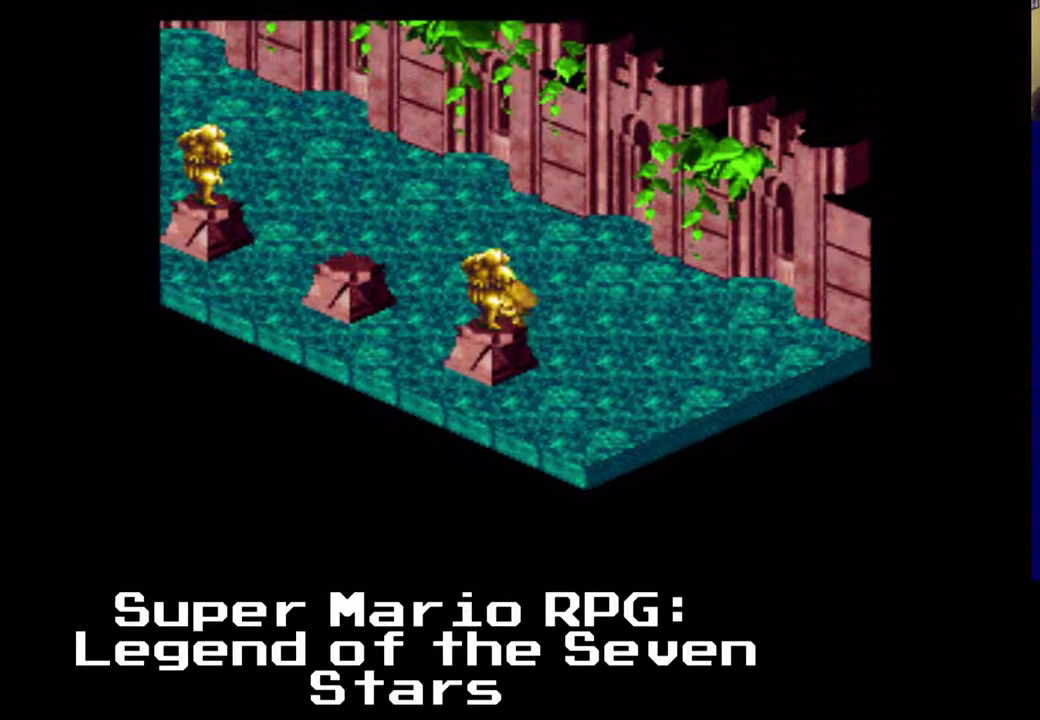
{"buttons": ["X", "DPAD_UP", "DPAD_LEFT"], "left_stick": "center", "events": [[100, "DPAD_UP", "down"], [117, "B", "up"], [217, "X", "down"]]}
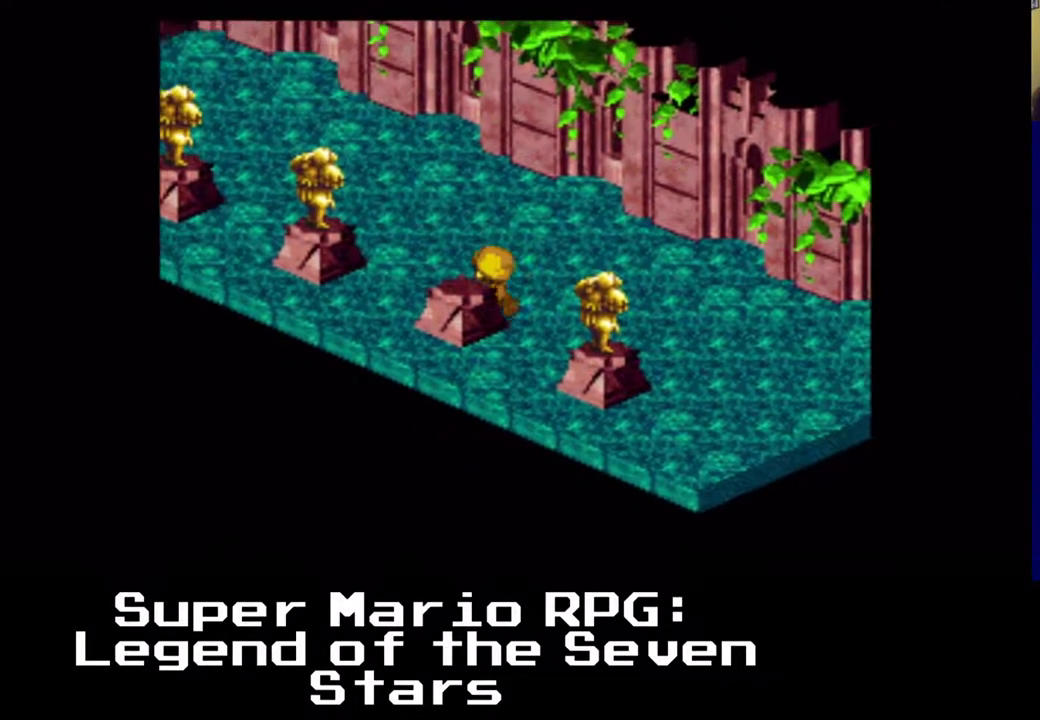
{"buttons": ["B", "X", "DPAD_LEFT"], "left_stick": "center", "events": [[317, "DPAD_UP", "up"], [333, "DPAD_DOWN", "down"], [367, "B", "down"], [500, "DPAD_DOWN", "up"]]}
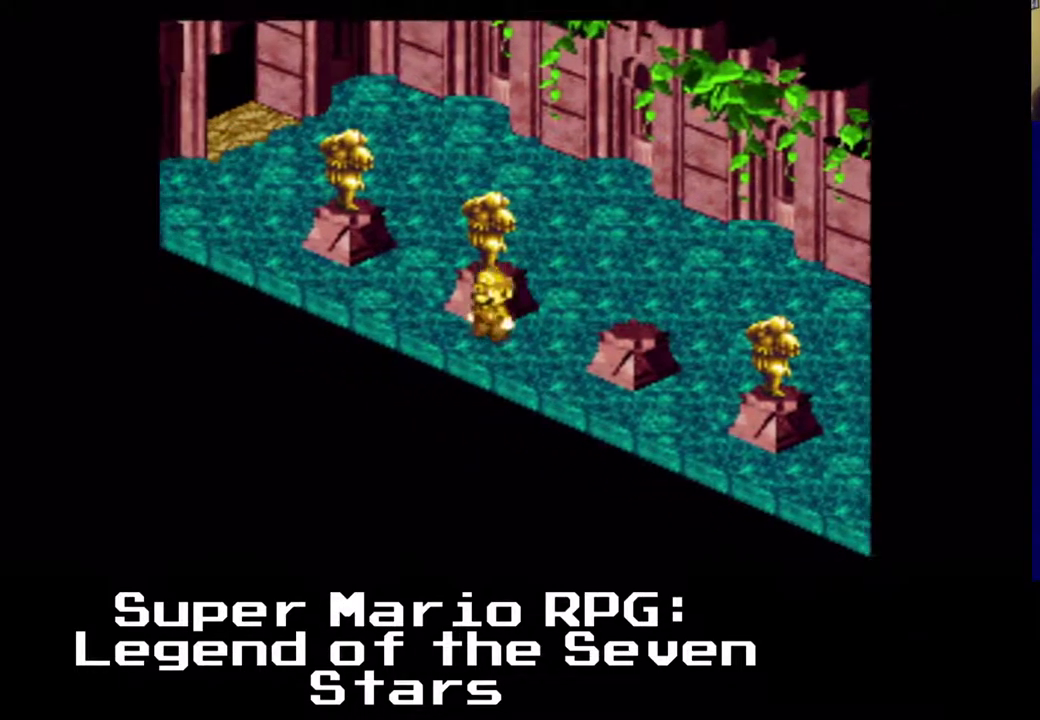
{"buttons": ["B", "X", "DPAD_UP"], "left_stick": "center", "events": [[50, "B", "up"], [167, "DPAD_UP", "down"], [200, "B", "down"], [300, "DPAD_LEFT", "up"], [350, "B", "up"], [483, "B", "down"]]}
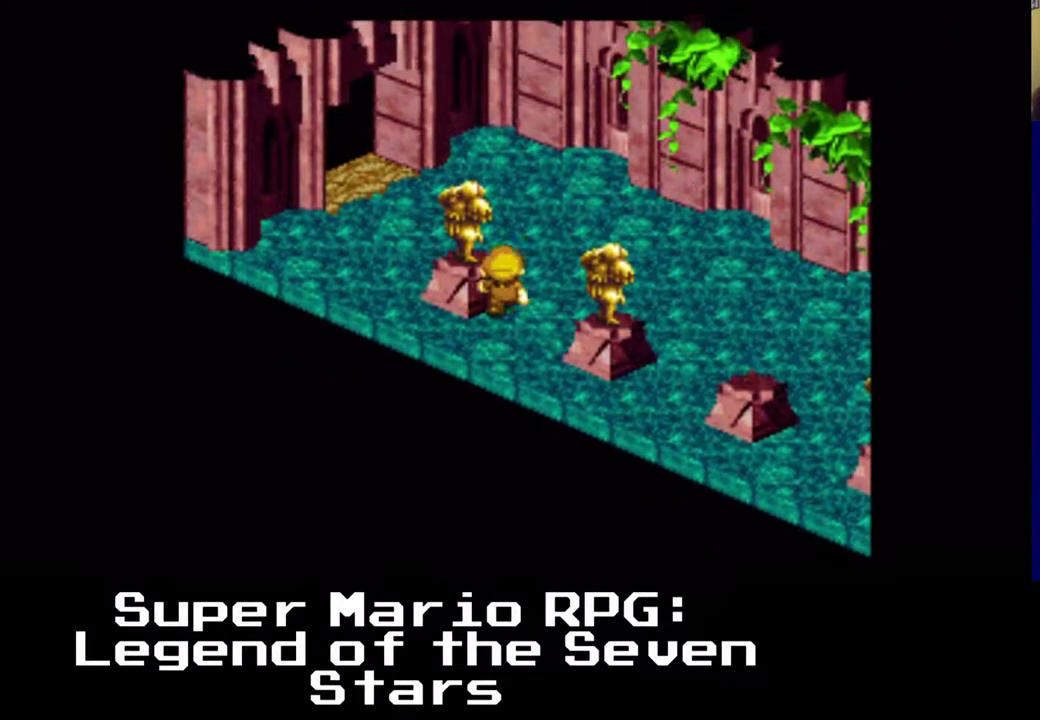
{"buttons": ["X", "DPAD_LEFT"], "left_stick": "center", "events": [[100, "B", "up"], [200, "B", "down"], [300, "DPAD_LEFT", "down"], [333, "B", "up"], [400, "DPAD_UP", "up"]]}
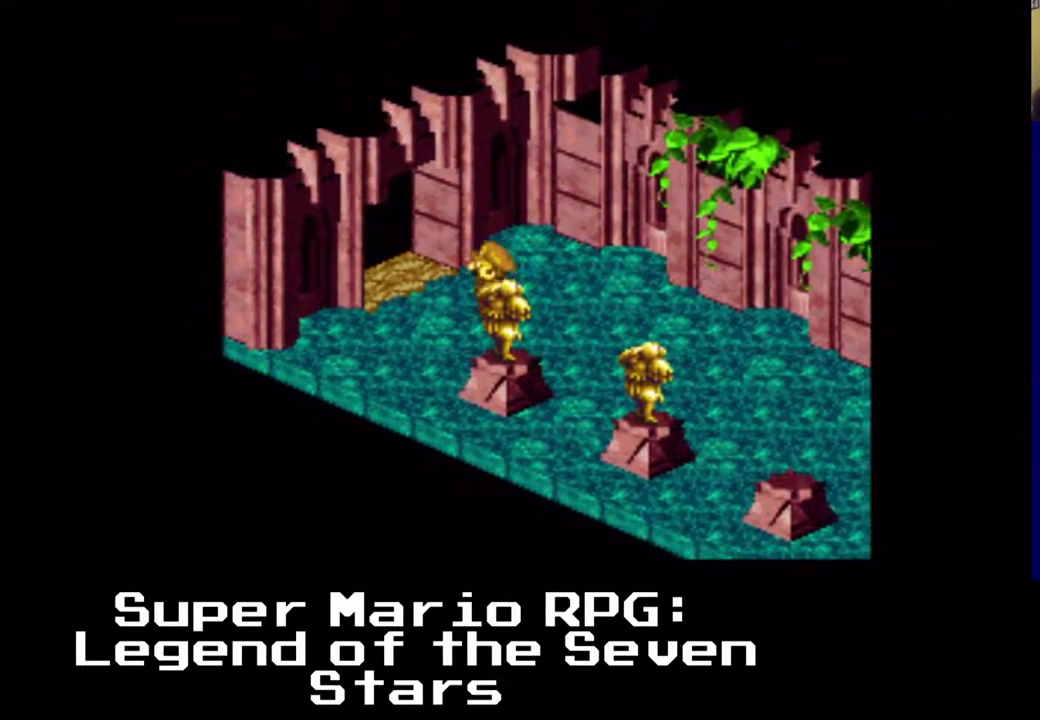
{"buttons": ["X", "DPAD_UP", "DPAD_LEFT"], "left_stick": "center", "events": [[83, "DPAD_UP", "down"]]}
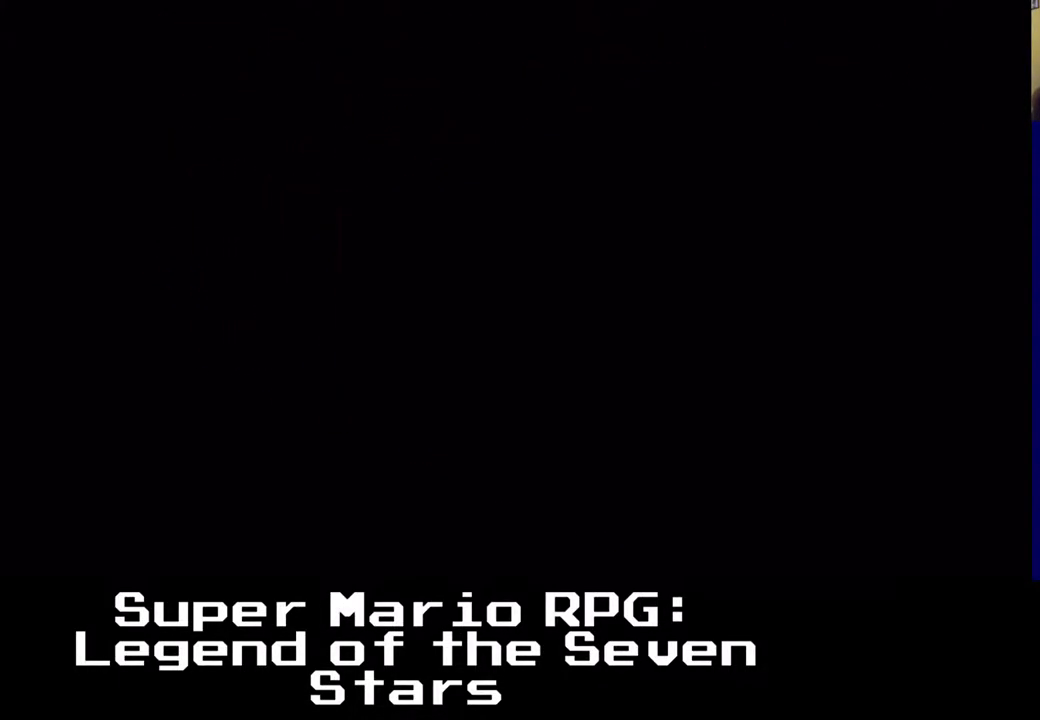
{"buttons": [], "left_stick": "center", "events": [[183, "DPAD_UP", "up"], [200, "DPAD_LEFT", "up"], [400, "X", "up"]]}
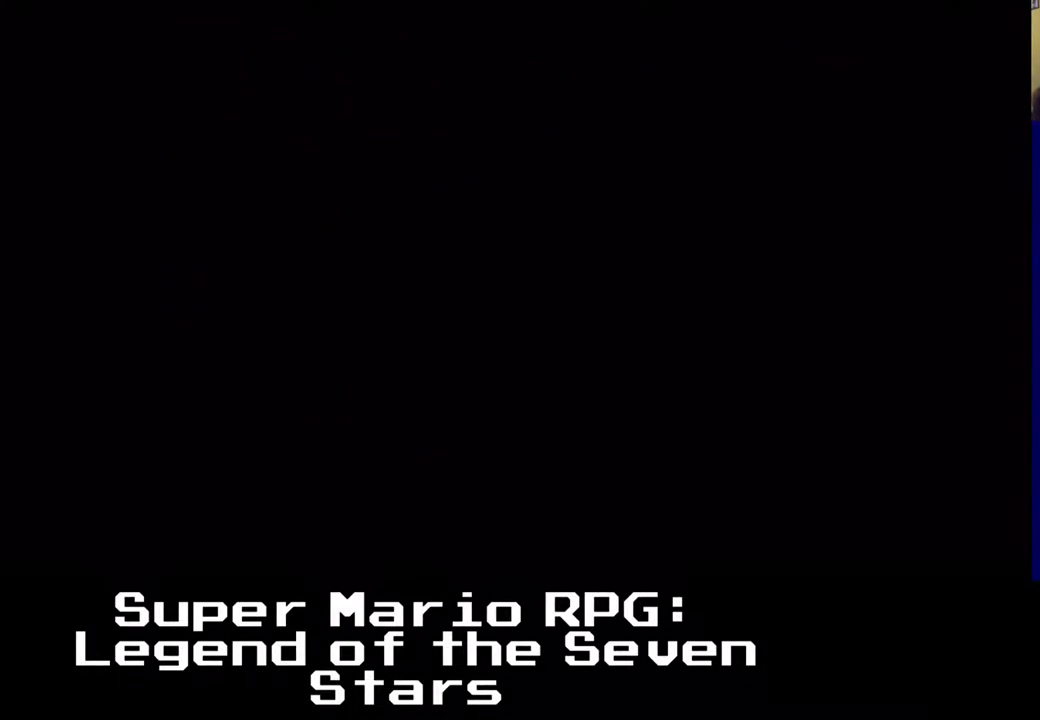
{"buttons": ["X"], "left_stick": "center", "events": [[300, "X", "down"]]}
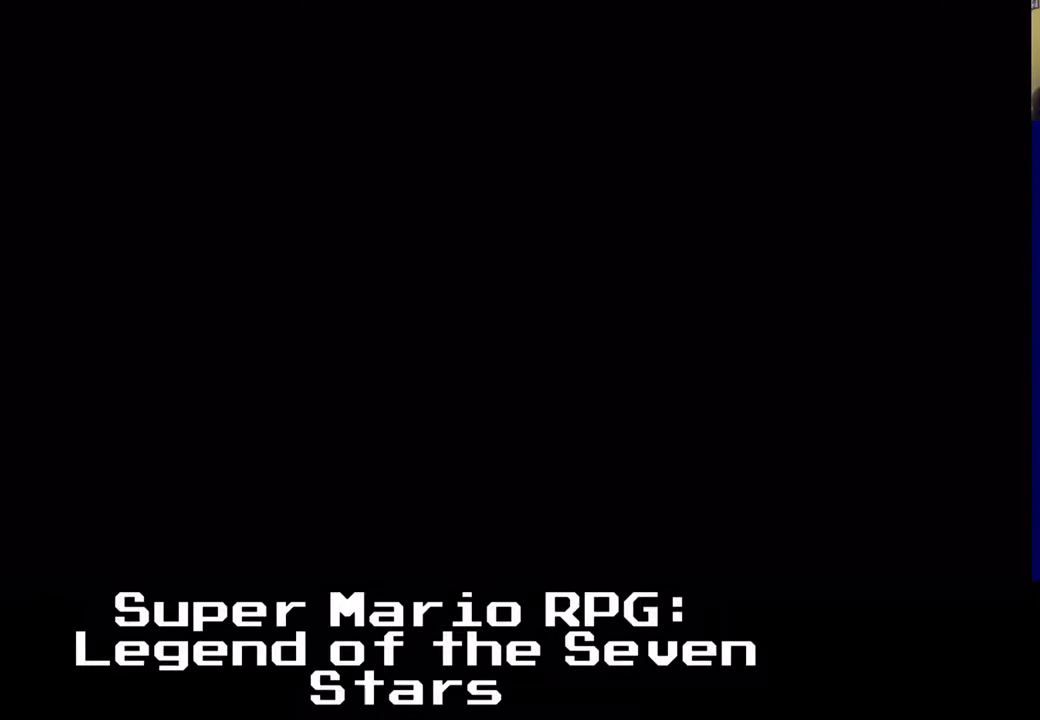
{"buttons": ["X"], "left_stick": "center", "events": []}
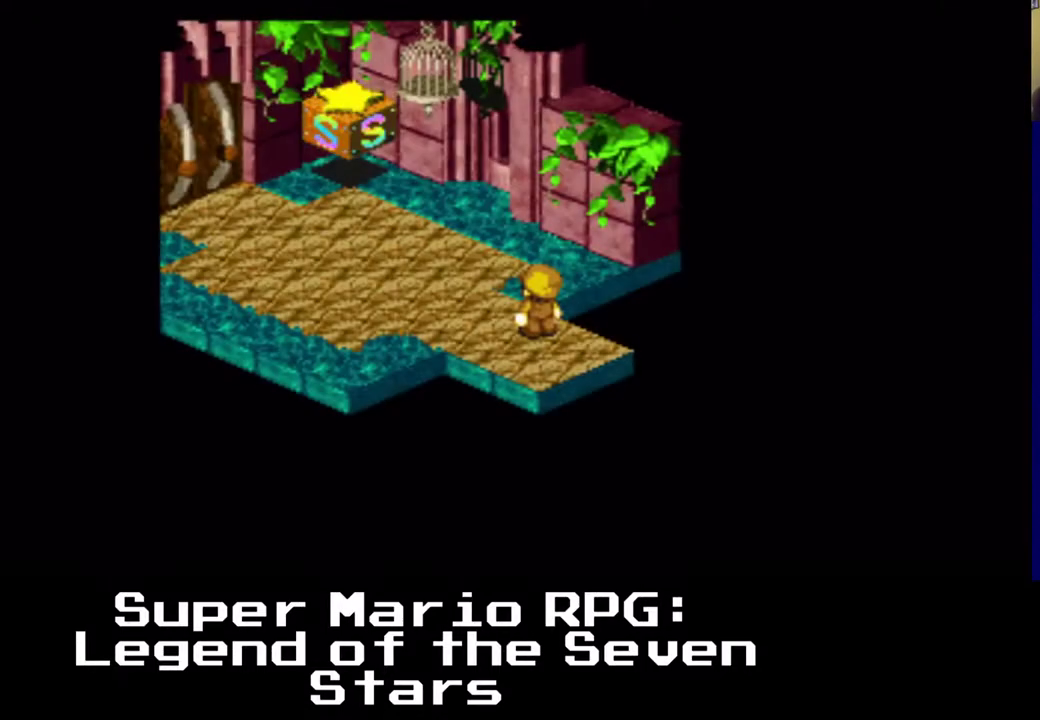
{"buttons": ["X"], "left_stick": "center", "events": []}
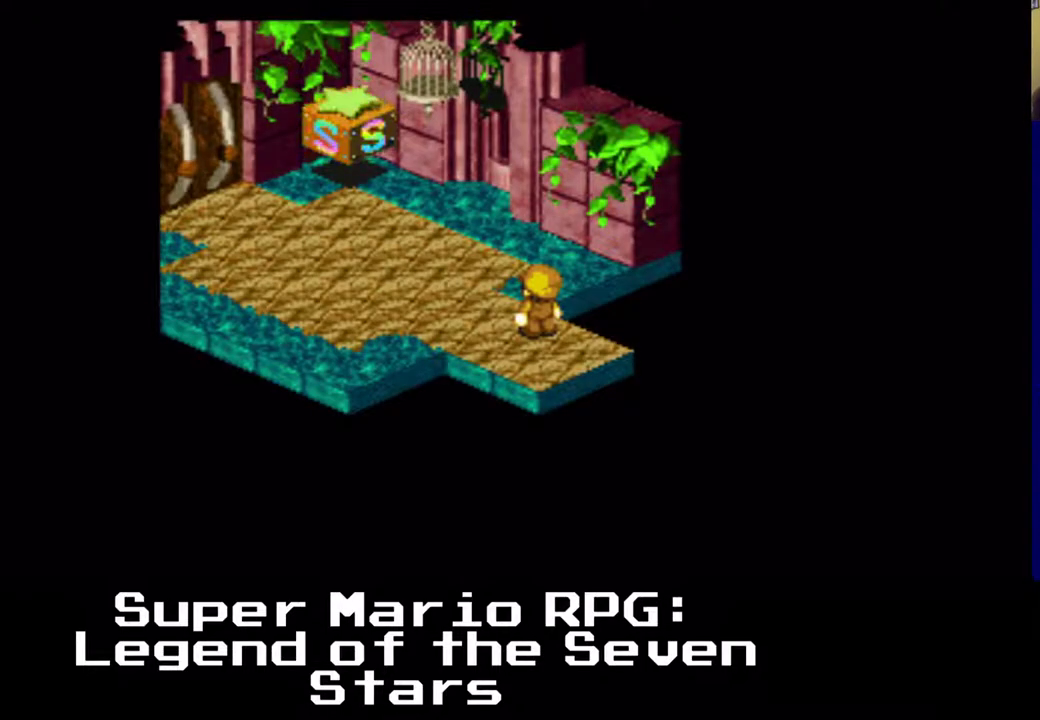
{"buttons": ["X", "DPAD_UP"], "left_stick": "center", "events": [[67, "DPAD_LEFT", "down"], [233, "DPAD_UP", "down"], [450, "DPAD_LEFT", "up"]]}
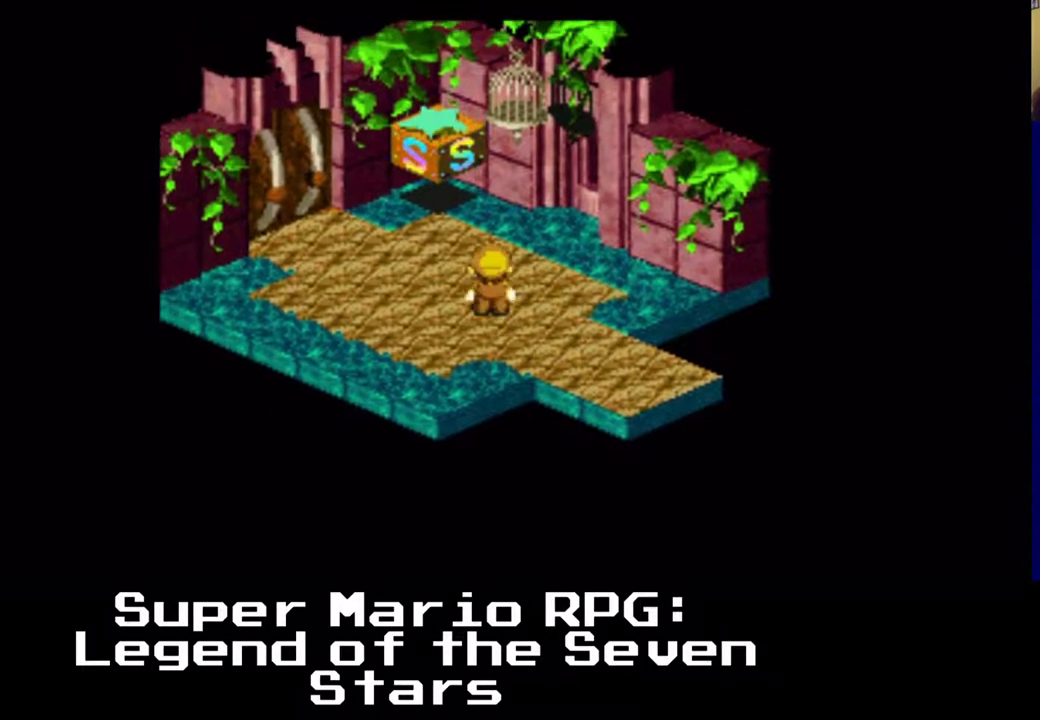
{"buttons": ["X", "DPAD_UP", "DPAD_LEFT"], "left_stick": "center", "events": [[150, "A", "down"], [300, "DPAD_LEFT", "down"], [433, "A", "up"]]}
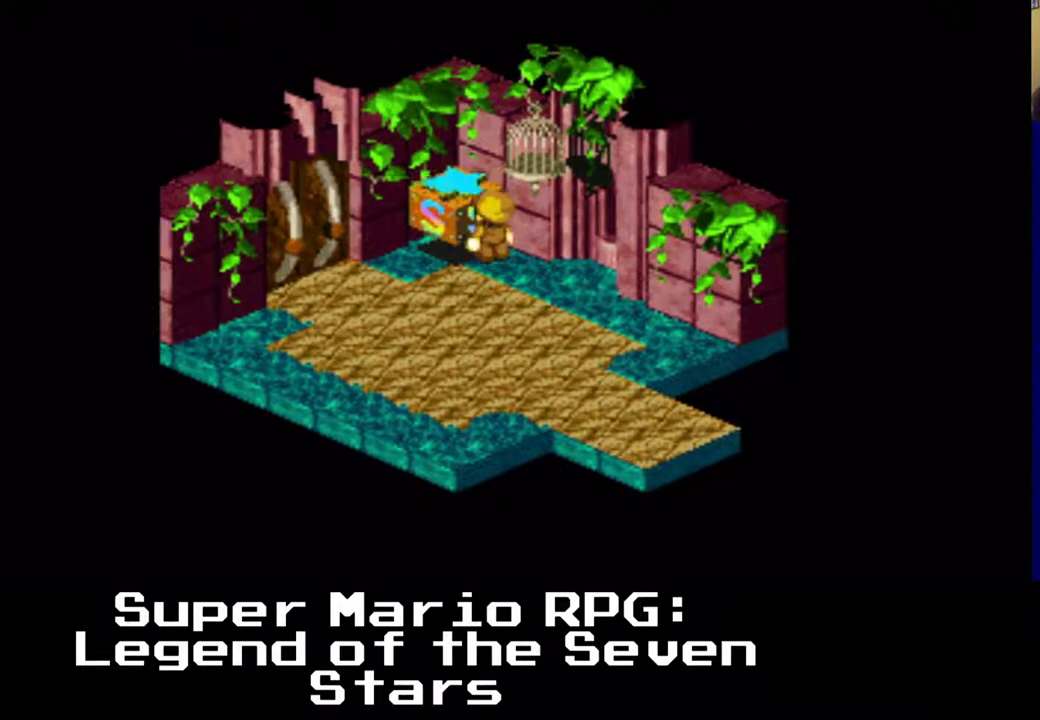
{"buttons": ["X"], "left_stick": "center", "events": [[100, "DPAD_LEFT", "up"], [183, "A", "down"], [217, "DPAD_LEFT", "down"], [267, "DPAD_UP", "up"], [400, "A", "up"], [400, "DPAD_UP", "down"], [450, "DPAD_LEFT", "up"], [483, "DPAD_UP", "up"]]}
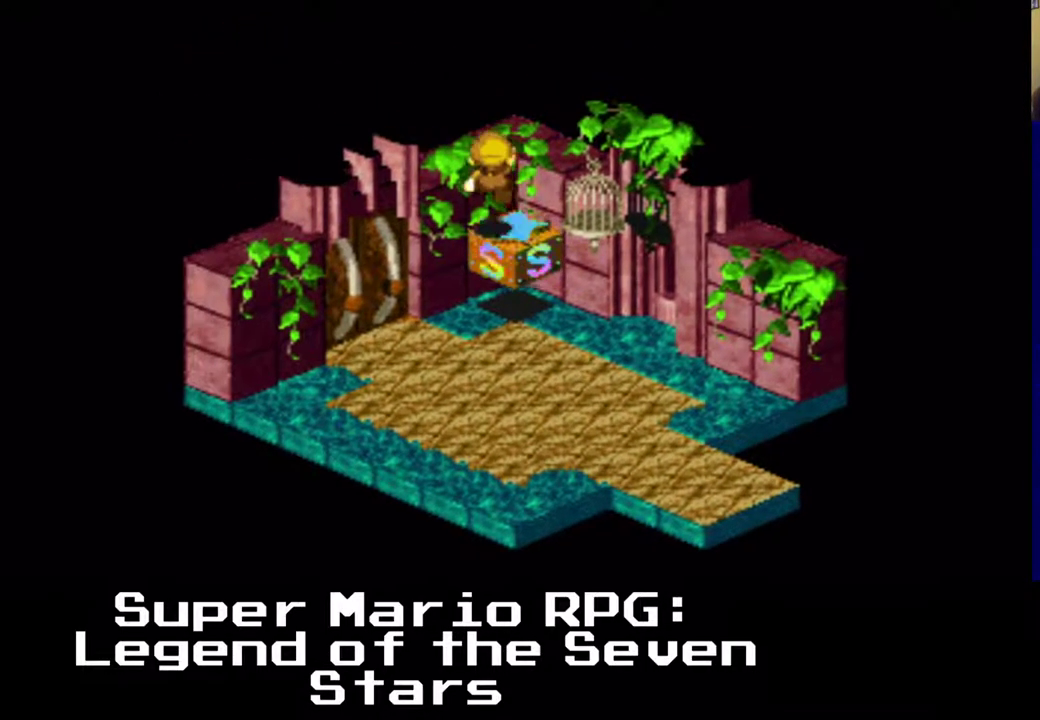
{"buttons": [], "left_stick": "center", "events": [[400, "X", "up"]]}